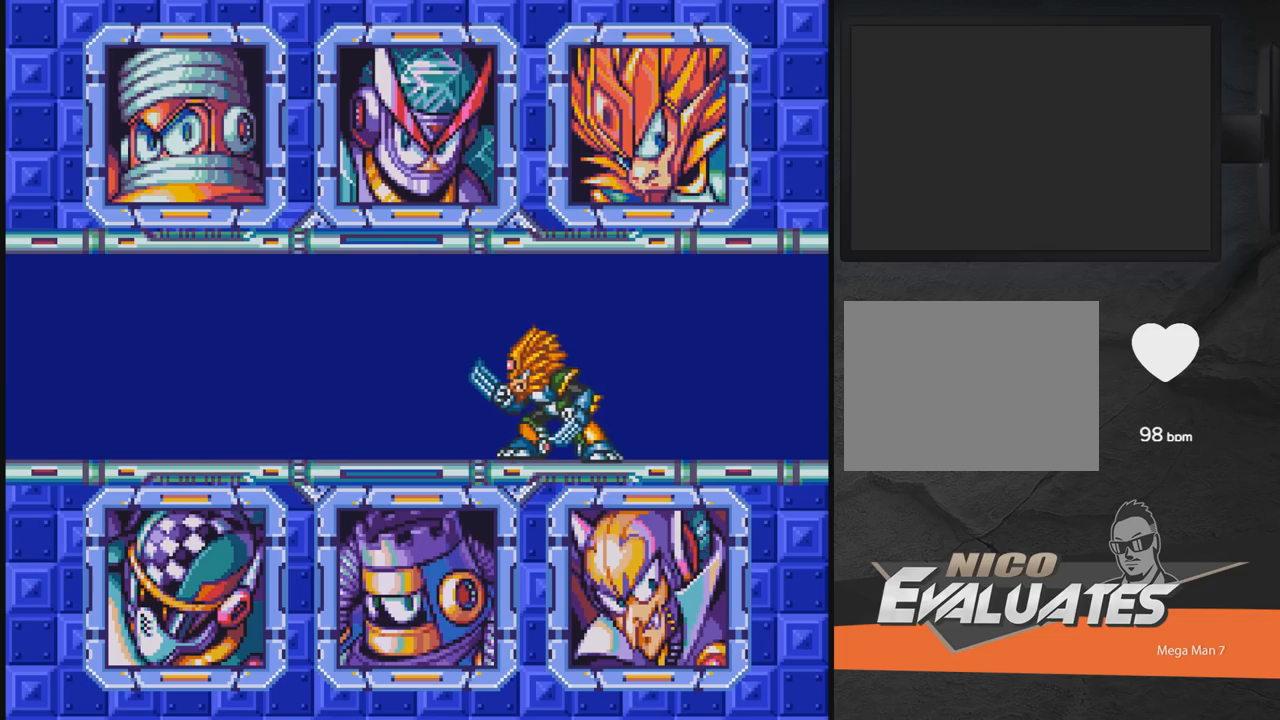
Gameplay with a controller (Xbox layout); each line is a JSON object with the inputs held at the frame after it. "events" lists button and stick changes between this image and that frame as [ms after this image, input, new state], when the widget could be followed in between. Not read: L2 R2 left_stick right_stick.
{"buttons": [], "events": []}
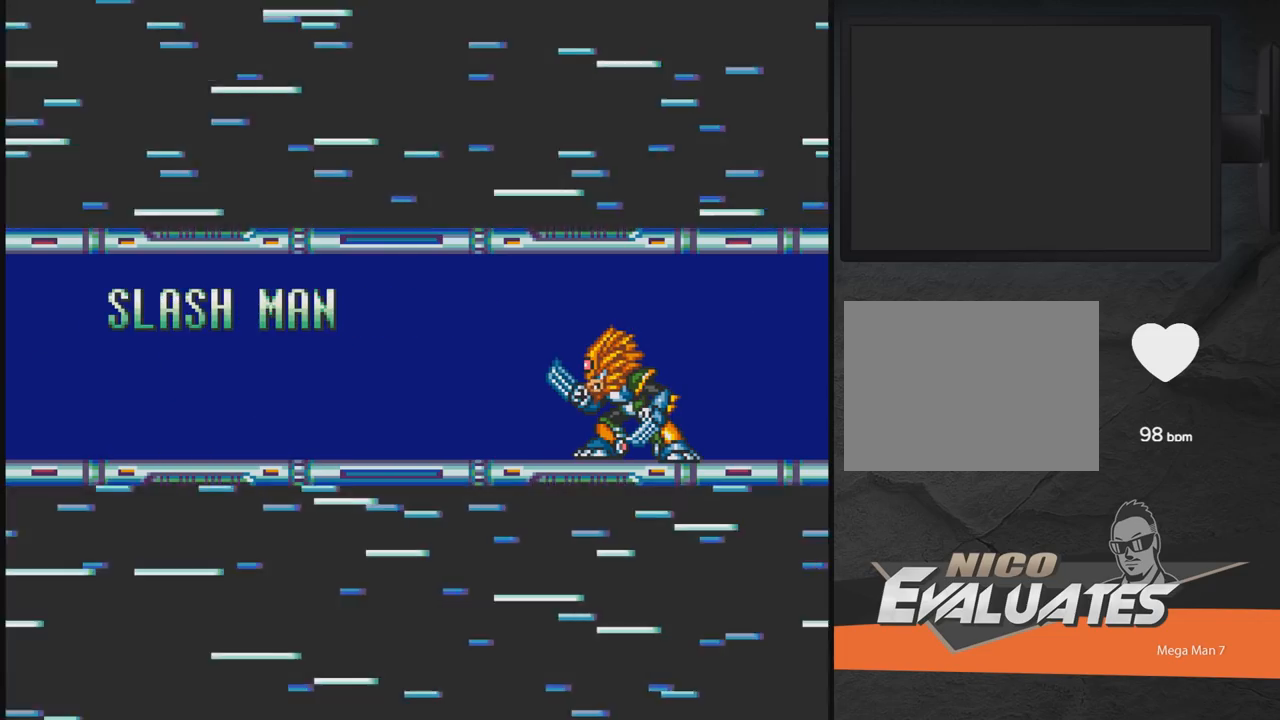
{"buttons": ["DPAD_DOWN", "DPAD_RIGHT"], "events": [[67, "DPAD_RIGHT", "down"], [300, "DPAD_RIGHT", "up"], [300, "X", "down"], [367, "X", "up"], [417, "X", "down"], [467, "DPAD_DOWN", "down"], [467, "DPAD_RIGHT", "down"], [467, "X", "up"]]}
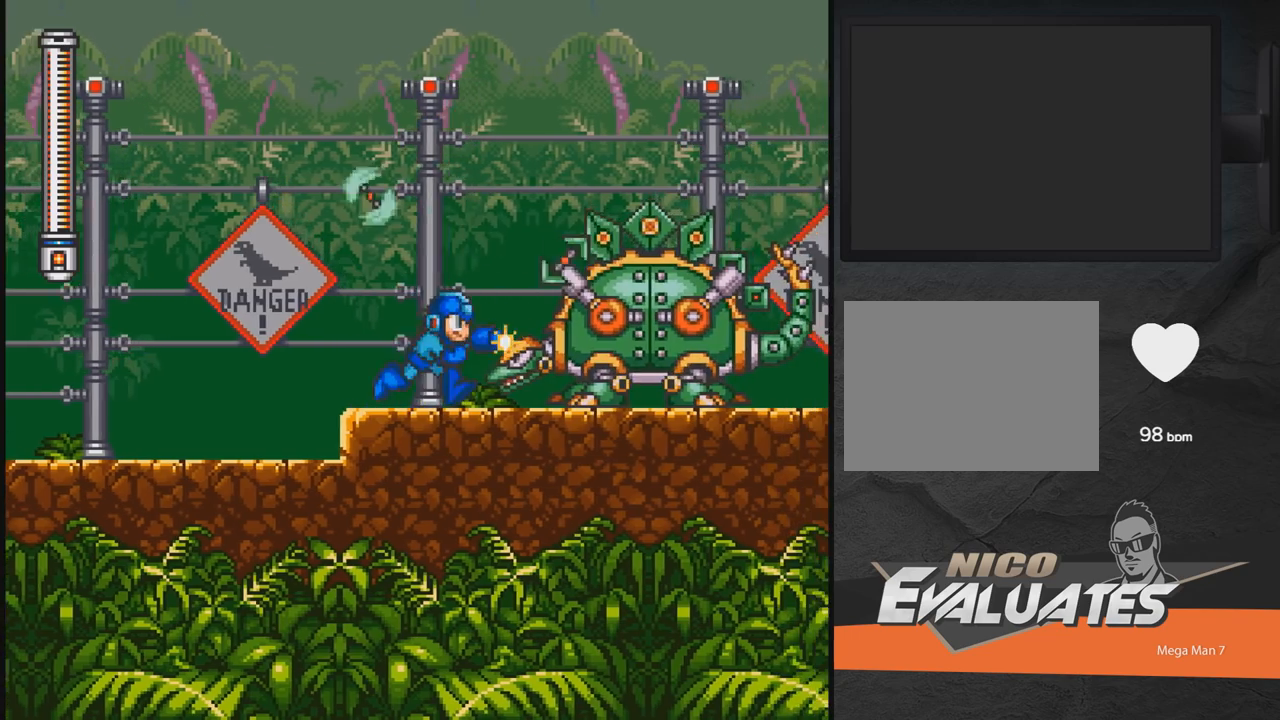
{"buttons": ["DPAD_DOWN", "DPAD_RIGHT"], "events": [[17, "X", "down"], [117, "A", "down"], [467, "A", "up"], [467, "X", "up"]]}
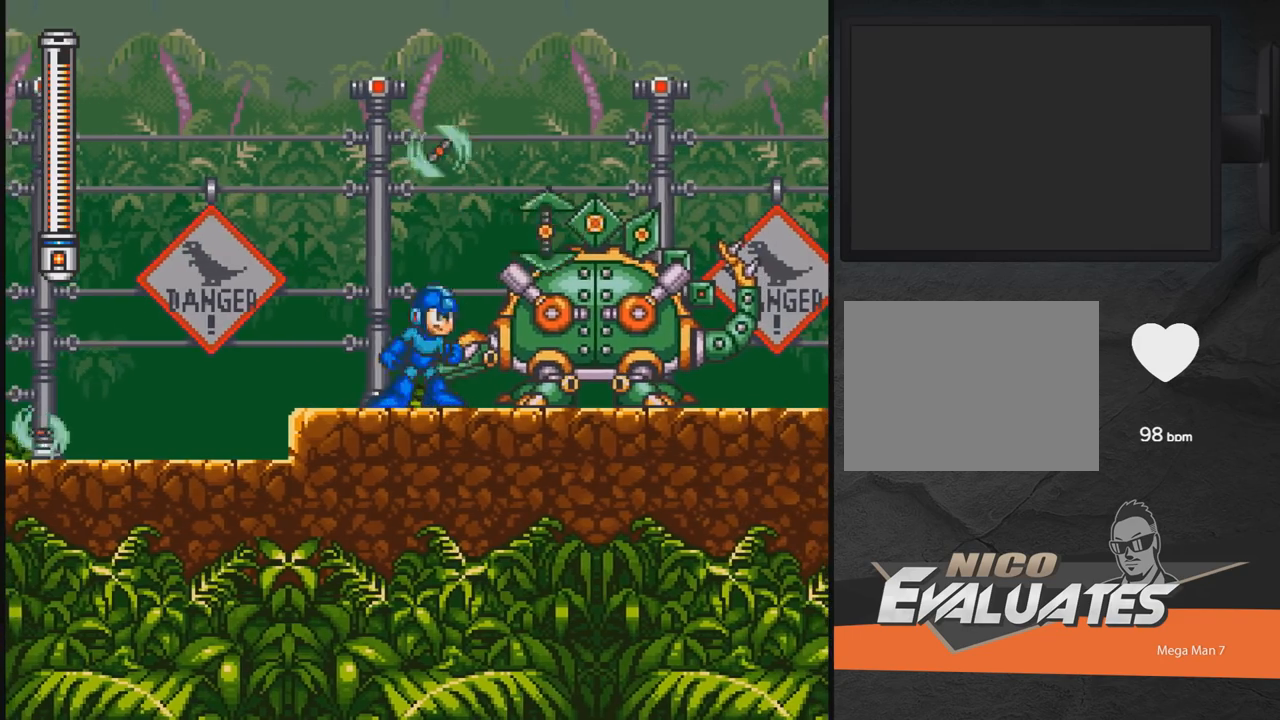
{"buttons": ["A", "X", "DPAD_DOWN", "DPAD_RIGHT"], "events": [[17, "DPAD_DOWN", "up"], [17, "X", "down"], [67, "X", "up"], [167, "DPAD_DOWN", "down"], [267, "X", "down"], [317, "A", "down"]]}
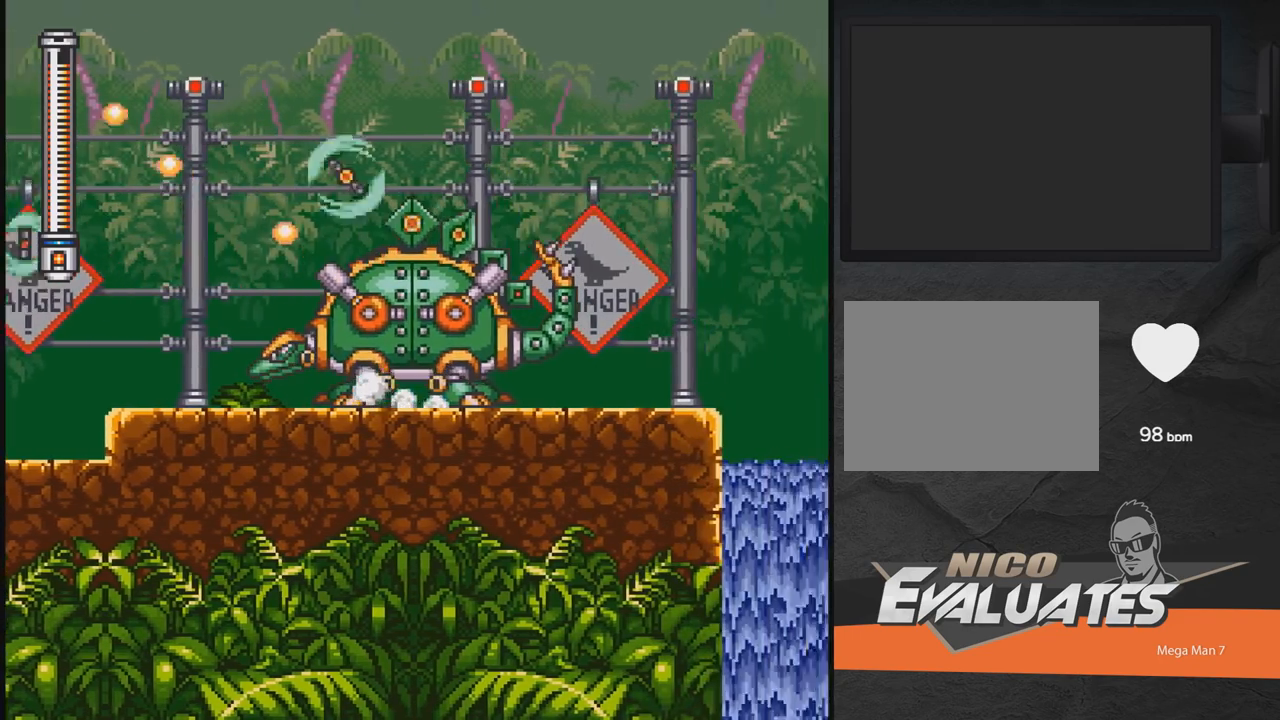
{"buttons": ["X", "DPAD_RIGHT"], "events": [[300, "DPAD_DOWN", "up"], [367, "A", "up"]]}
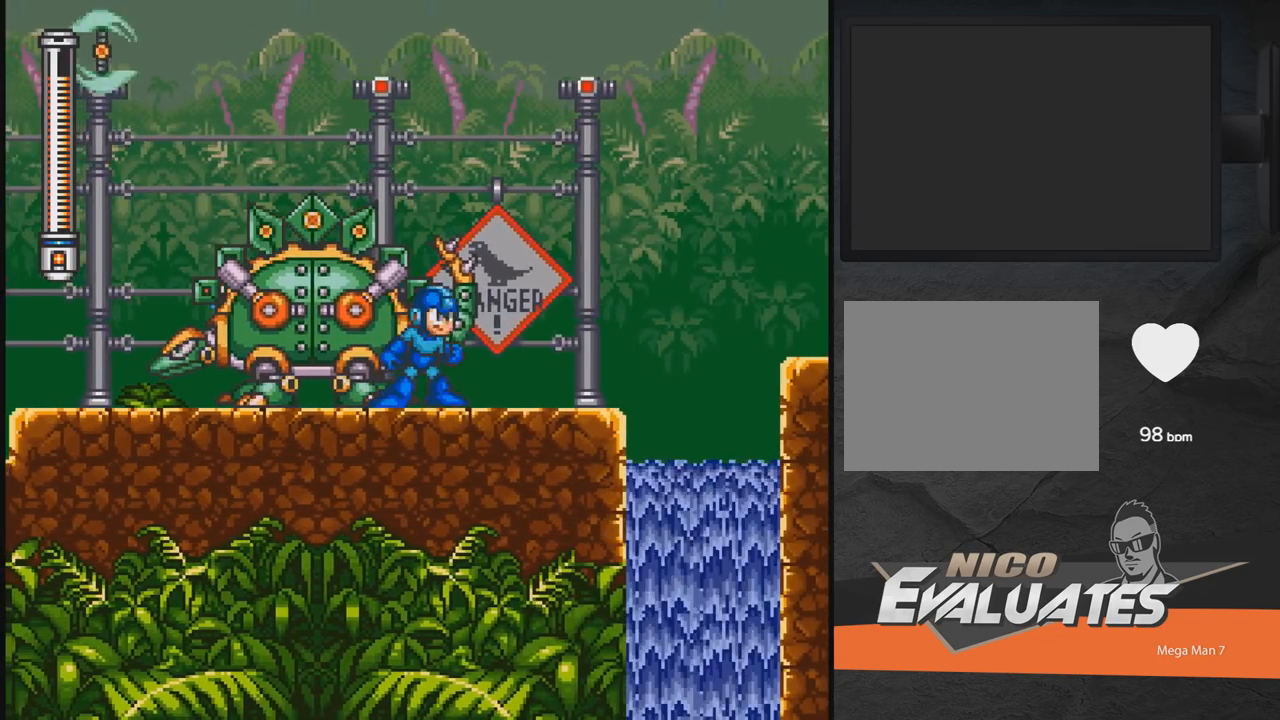
{"buttons": ["A", "X", "DPAD_RIGHT"], "events": [[67, "DPAD_DOWN", "down"], [167, "A", "down"], [267, "A", "up"], [267, "DPAD_DOWN", "up"], [367, "A", "down"]]}
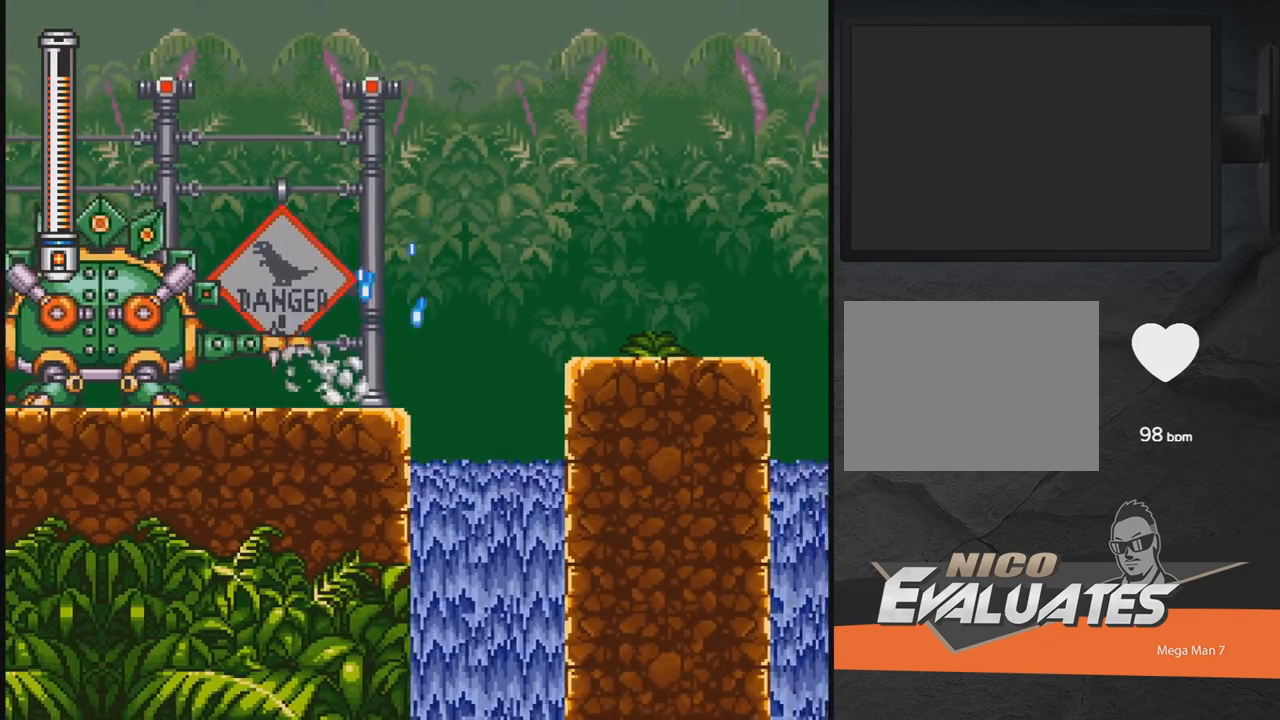
{"buttons": ["X", "DPAD_DOWN", "DPAD_RIGHT"], "events": [[317, "A", "up"], [467, "DPAD_DOWN", "down"]]}
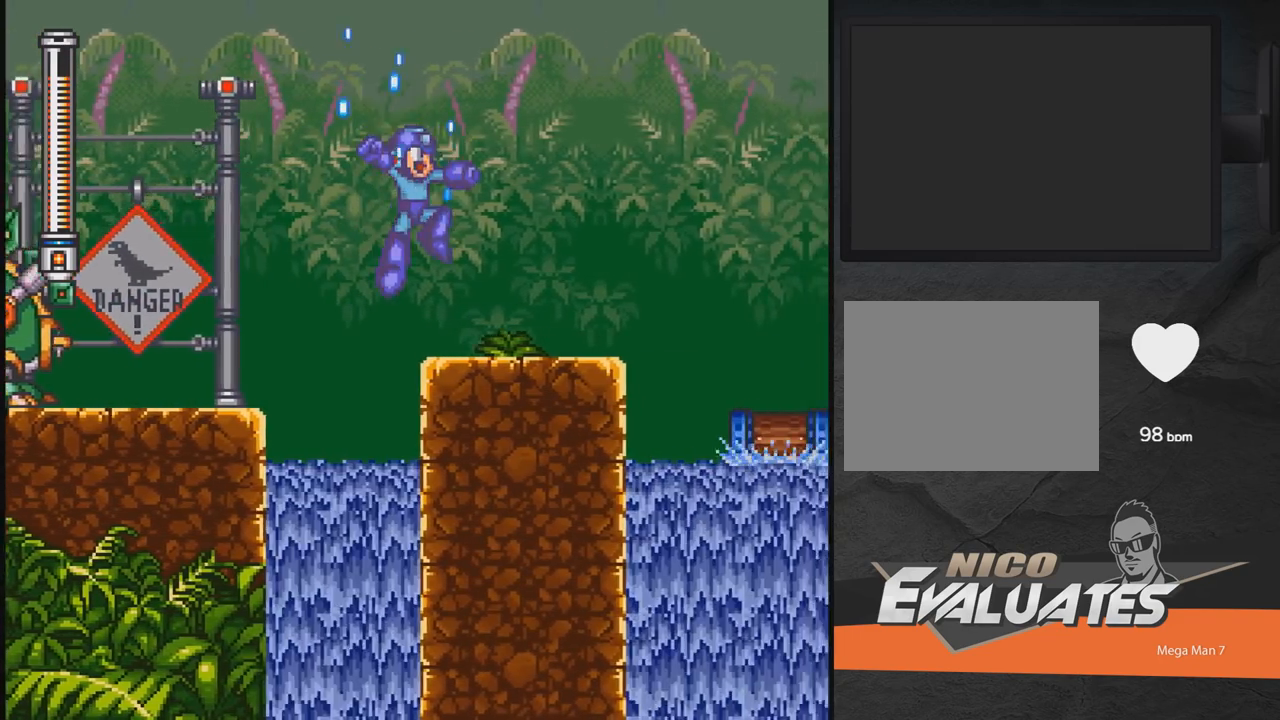
{"buttons": ["X", "DPAD_RIGHT"], "events": [[167, "A", "down"], [267, "DPAD_DOWN", "up"], [317, "A", "up"]]}
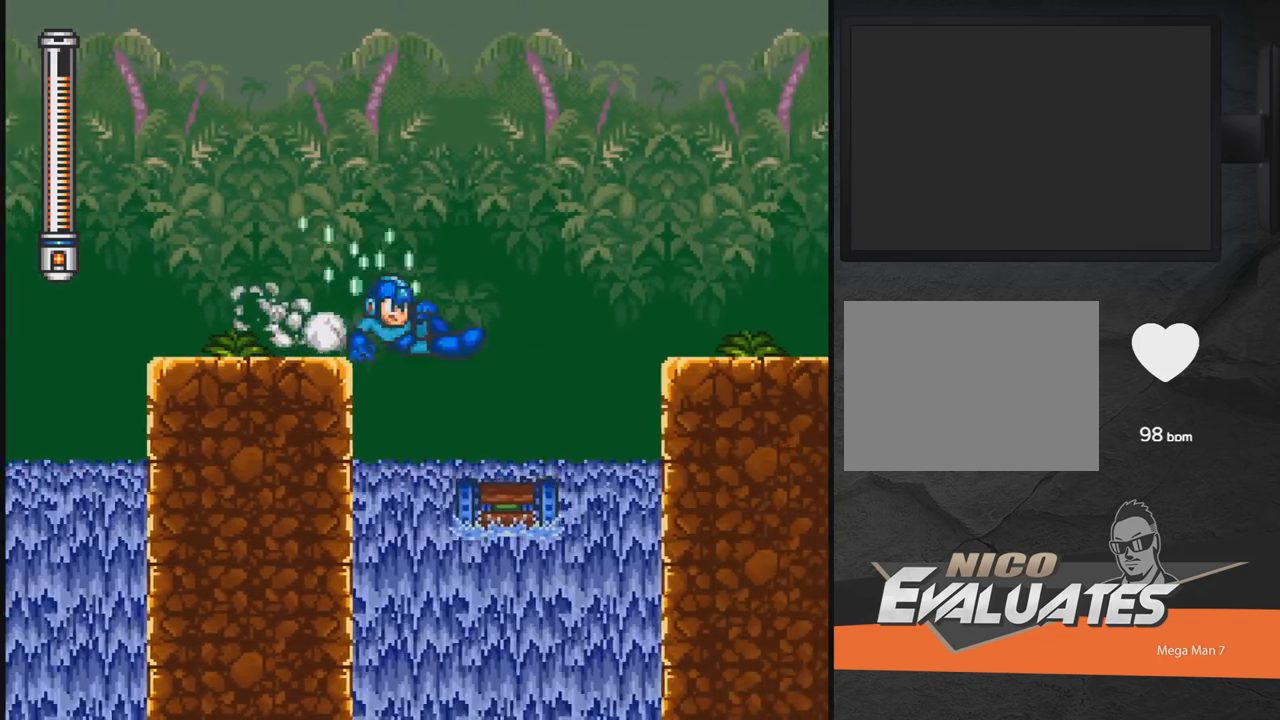
{"buttons": ["X"], "events": [[167, "DPAD_RIGHT", "up"], [267, "DPAD_RIGHT", "down"], [417, "DPAD_RIGHT", "up"]]}
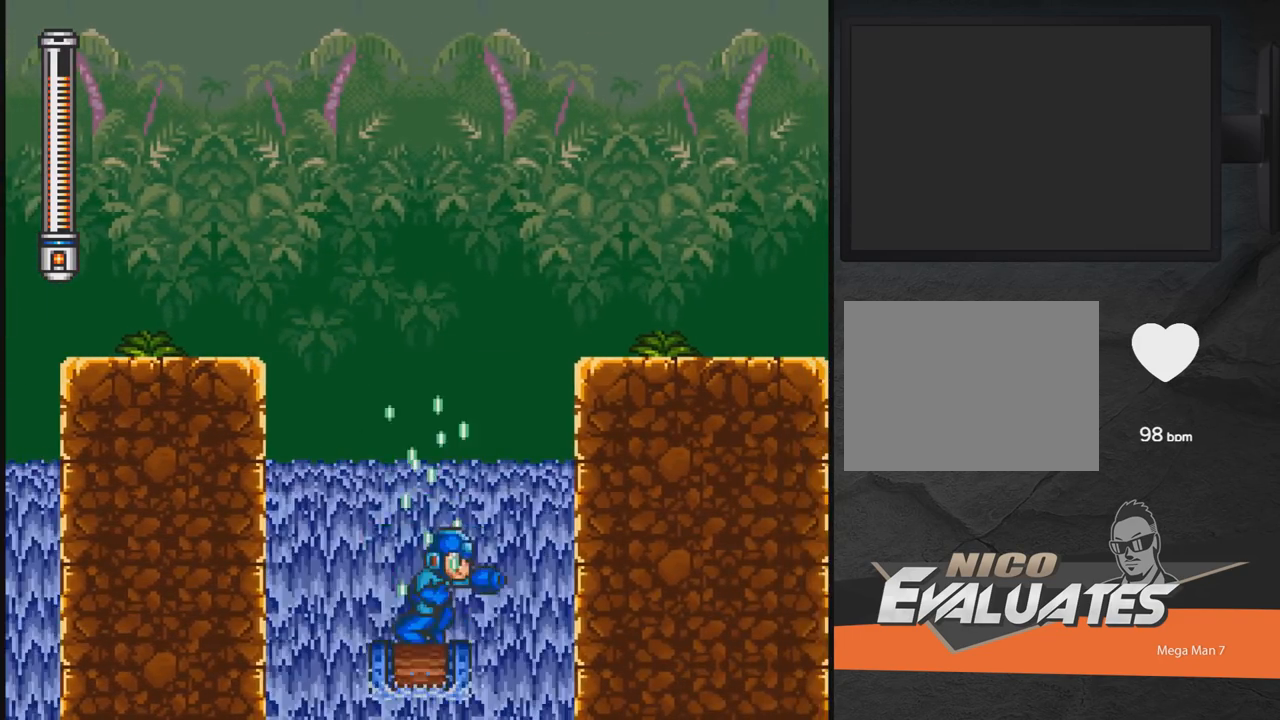
{"buttons": ["A", "X", "DPAD_RIGHT"], "events": [[17, "DPAD_RIGHT", "down"], [117, "A", "down"]]}
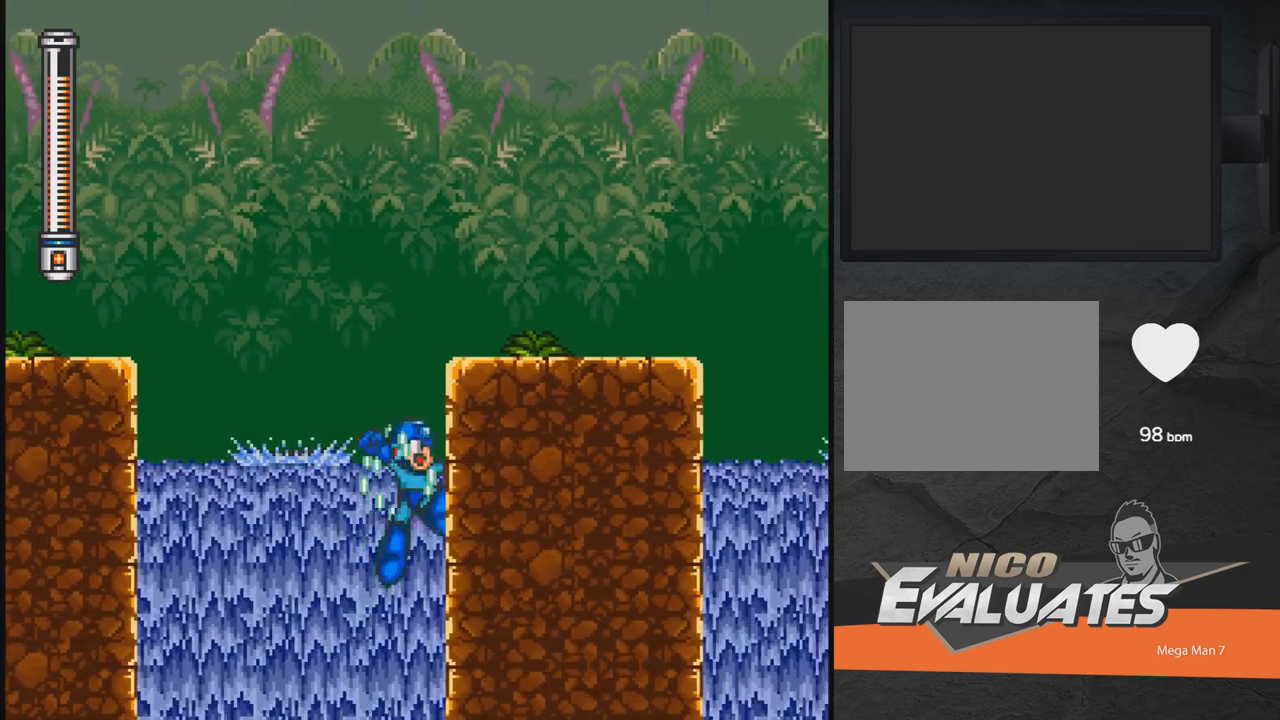
{"buttons": ["A", "X", "DPAD_RIGHT"], "events": [[417, "A", "up"], [417, "X", "up"], [467, "A", "down"], [467, "X", "down"]]}
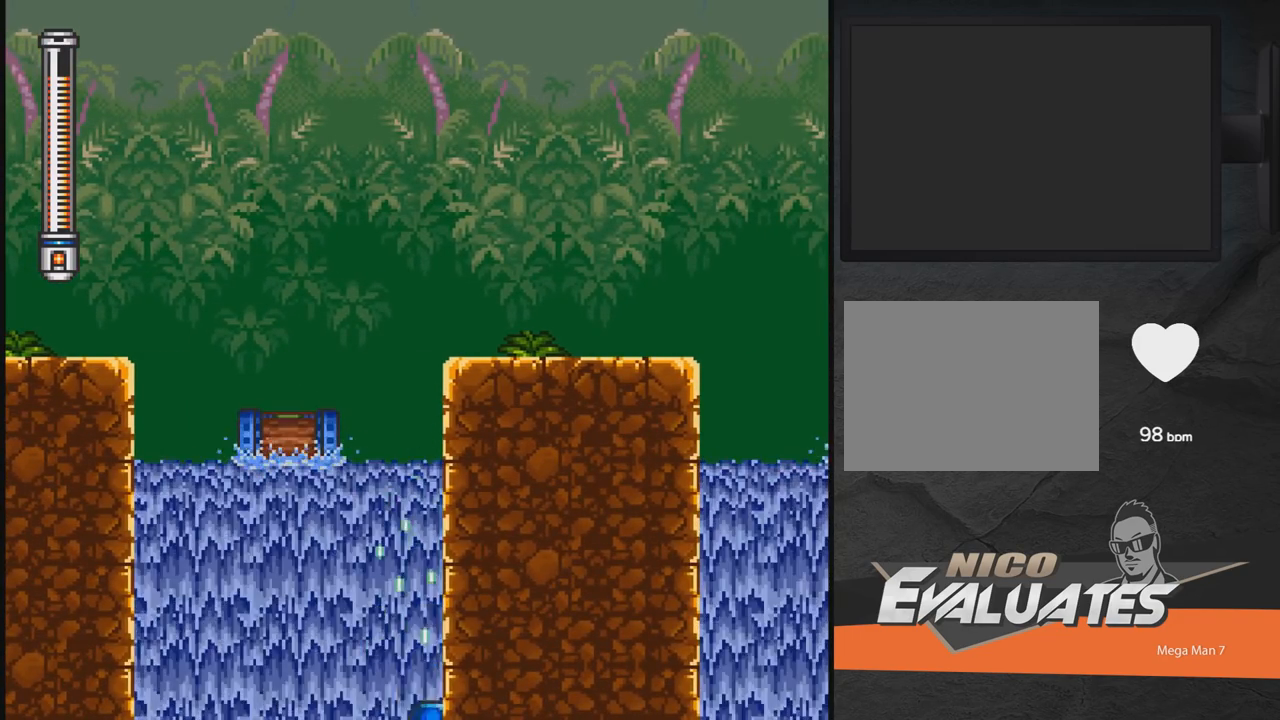
{"buttons": [], "events": [[167, "X", "up"], [217, "X", "down"], [267, "A", "up"], [267, "X", "up"], [467, "DPAD_RIGHT", "up"]]}
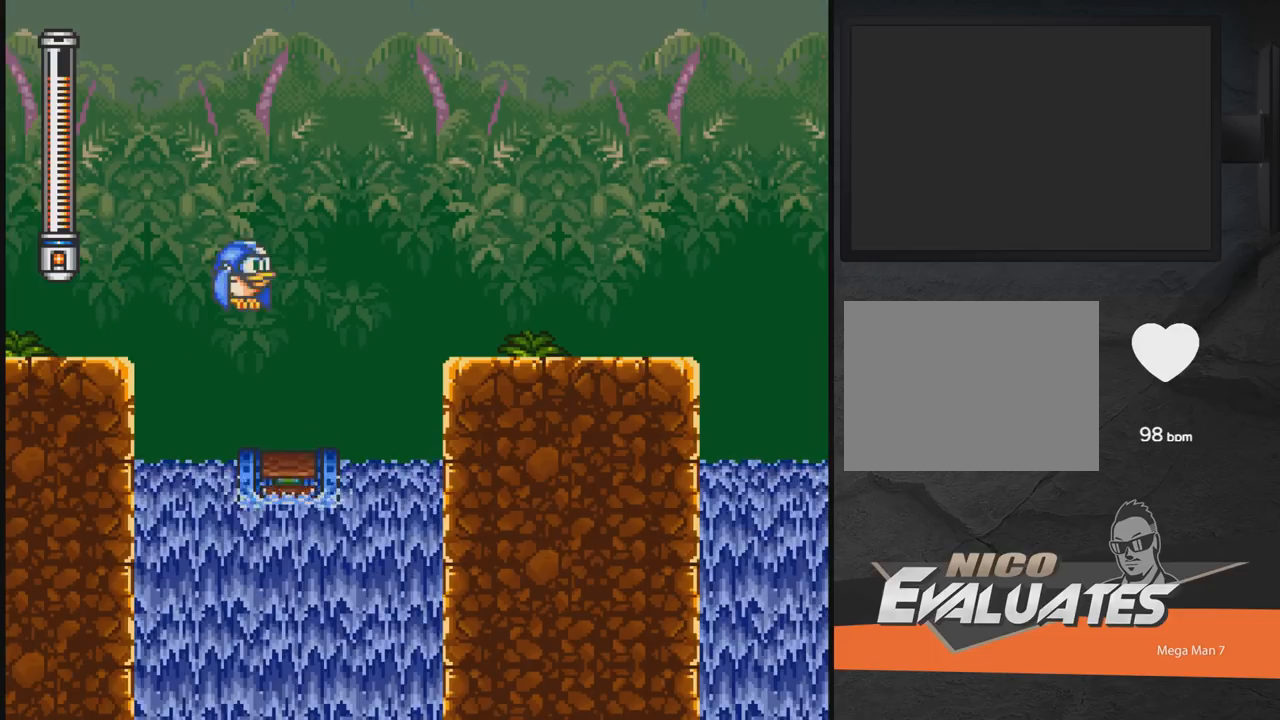
{"buttons": [], "events": [[67, "DPAD_RIGHT", "down"], [117, "DPAD_RIGHT", "up"]]}
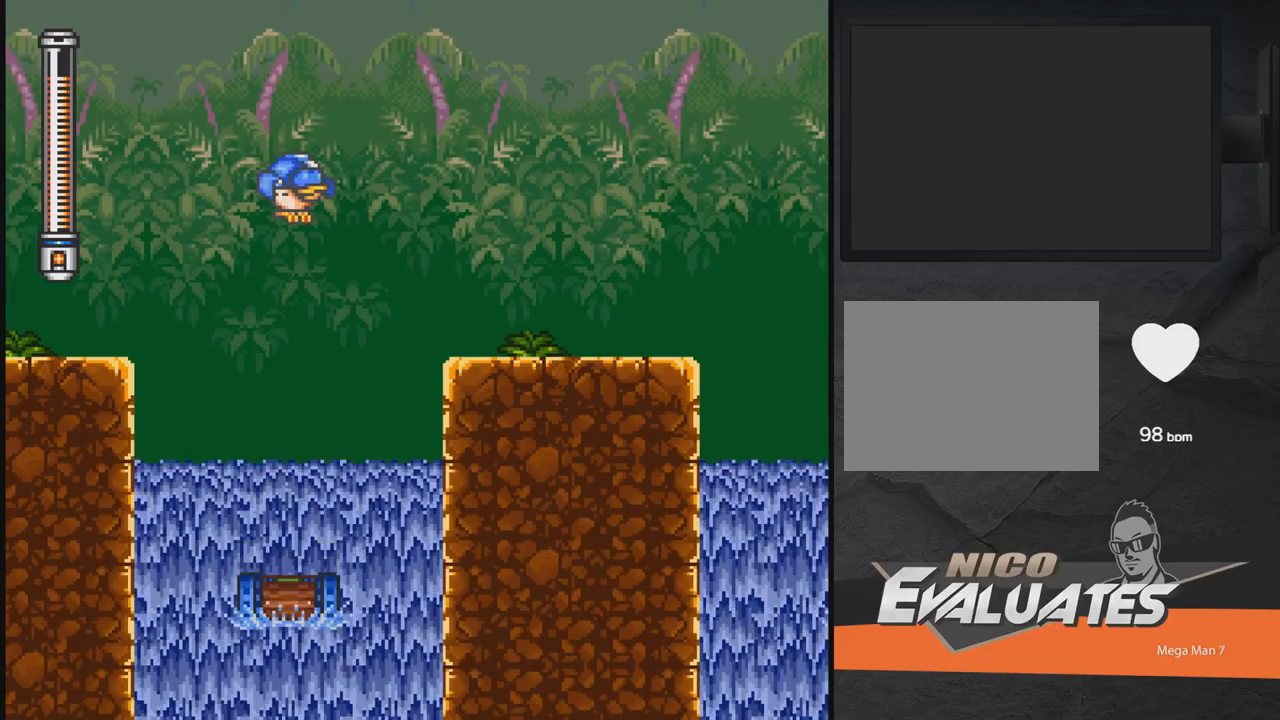
{"buttons": ["DPAD_UP", "DPAD_LEFT"], "events": [[183, "DPAD_LEFT", "down"], [183, "DPAD_UP", "down"]]}
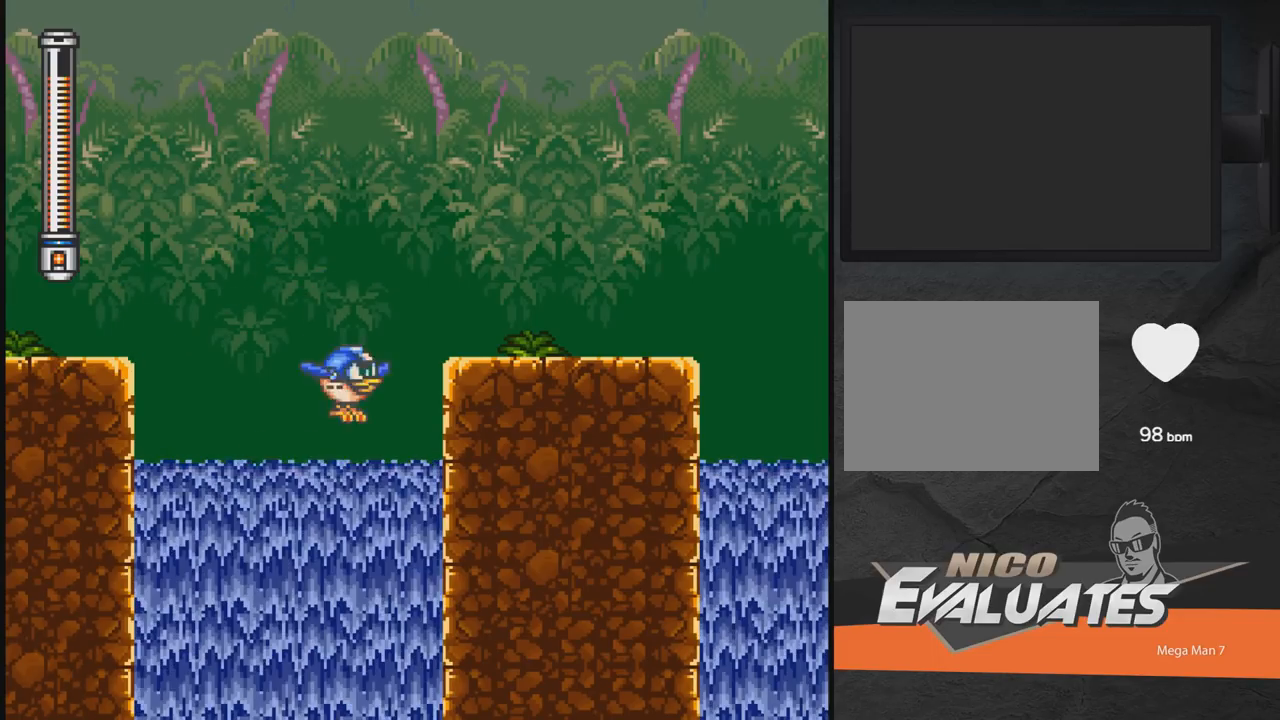
{"buttons": ["DPAD_UP", "DPAD_LEFT"], "events": []}
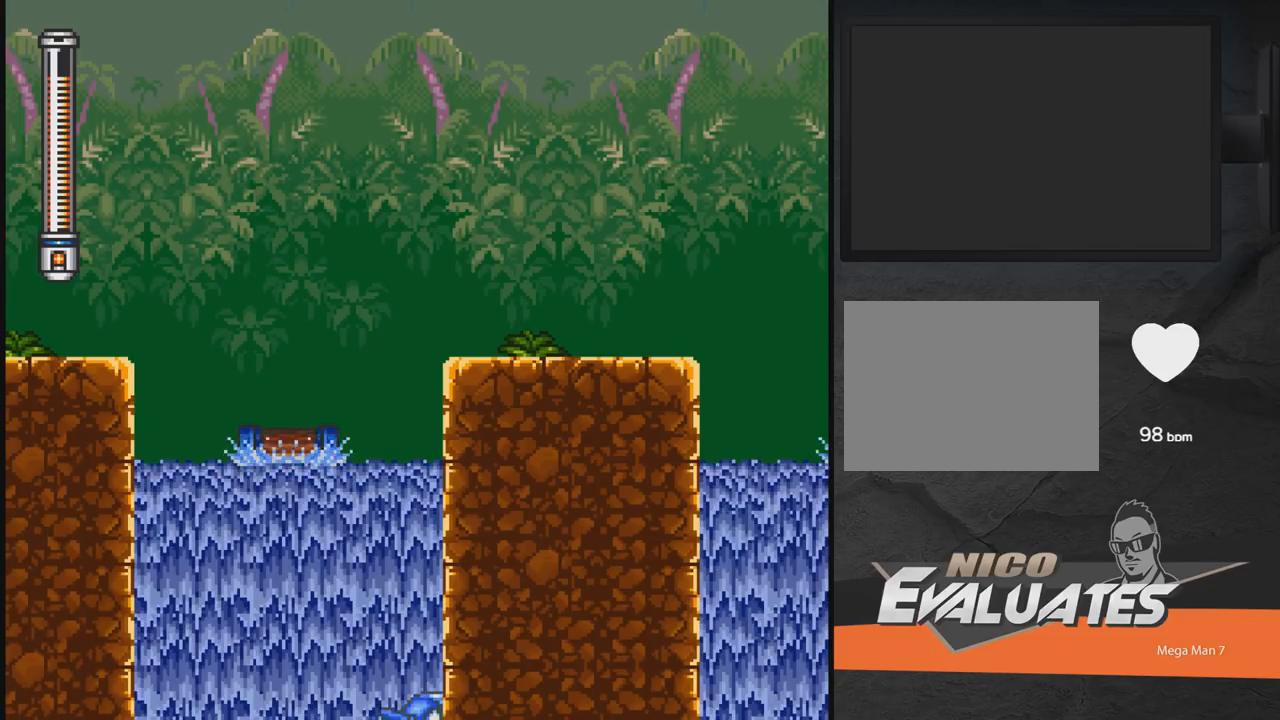
{"buttons": ["DPAD_UP"], "events": [[83, "DPAD_LEFT", "up"], [283, "DPAD_LEFT", "down"], [400, "DPAD_LEFT", "up"]]}
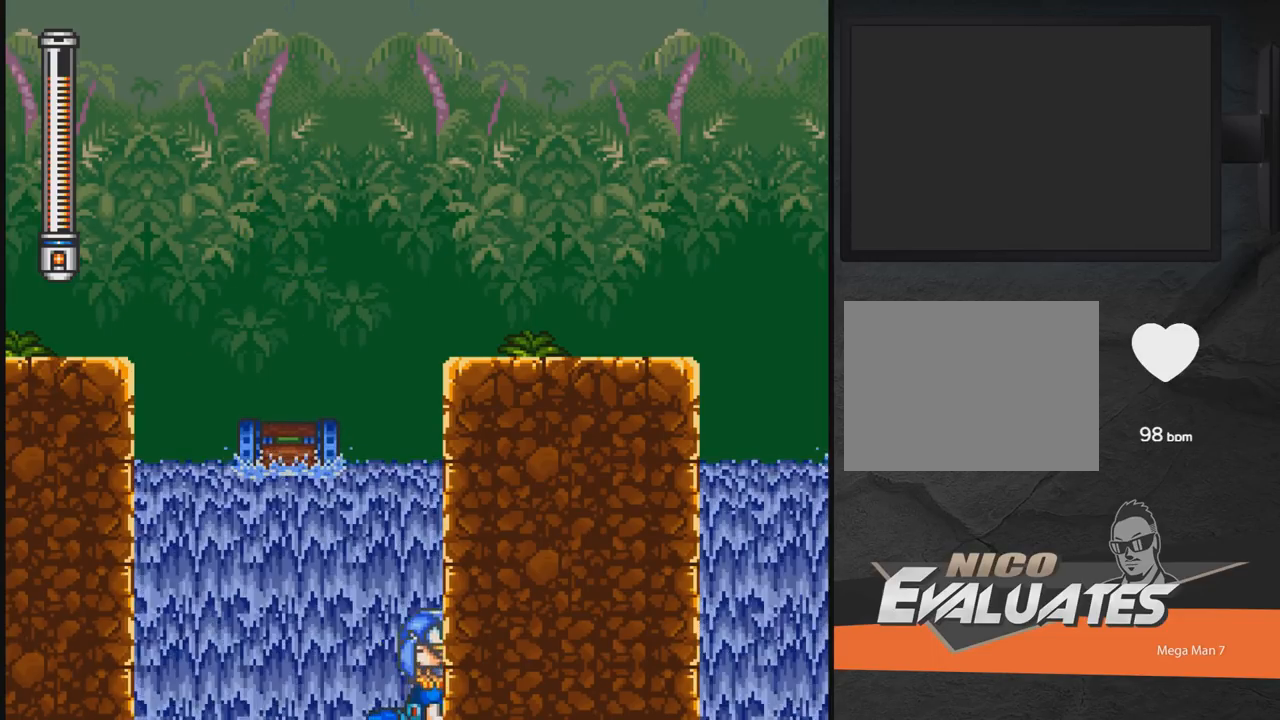
{"buttons": ["DPAD_UP"], "events": []}
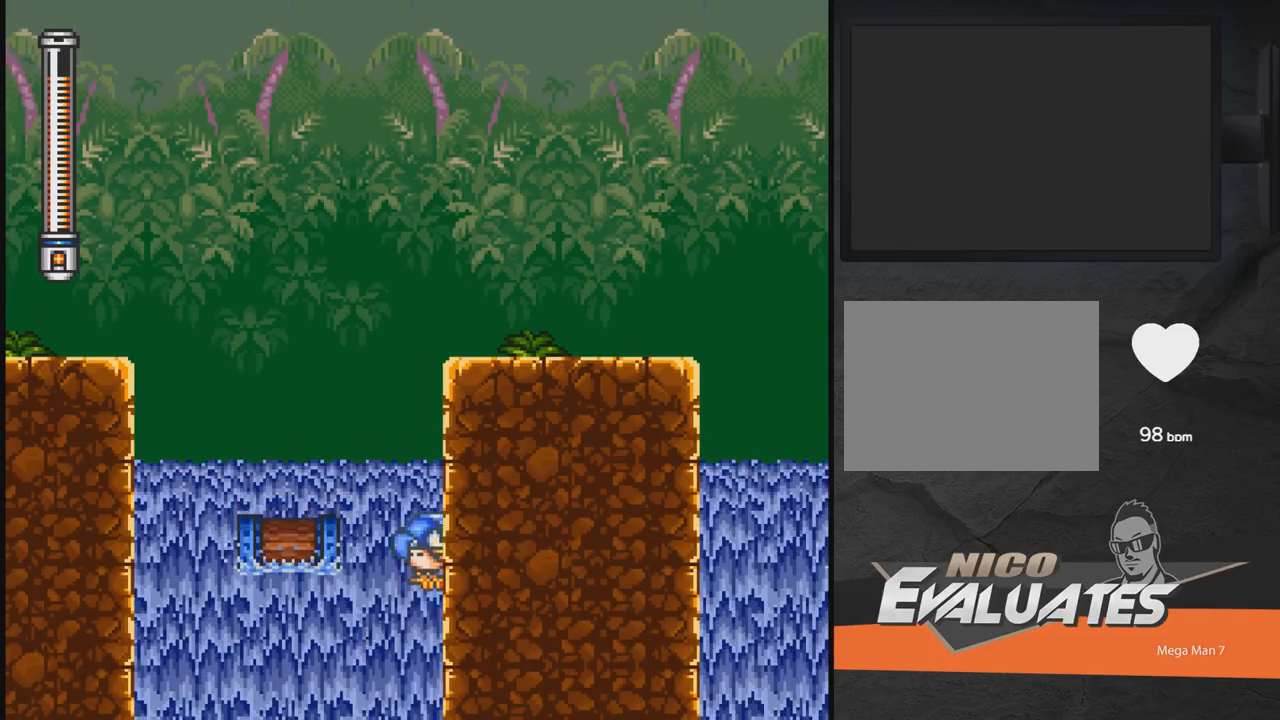
{"buttons": ["DPAD_UP"], "events": []}
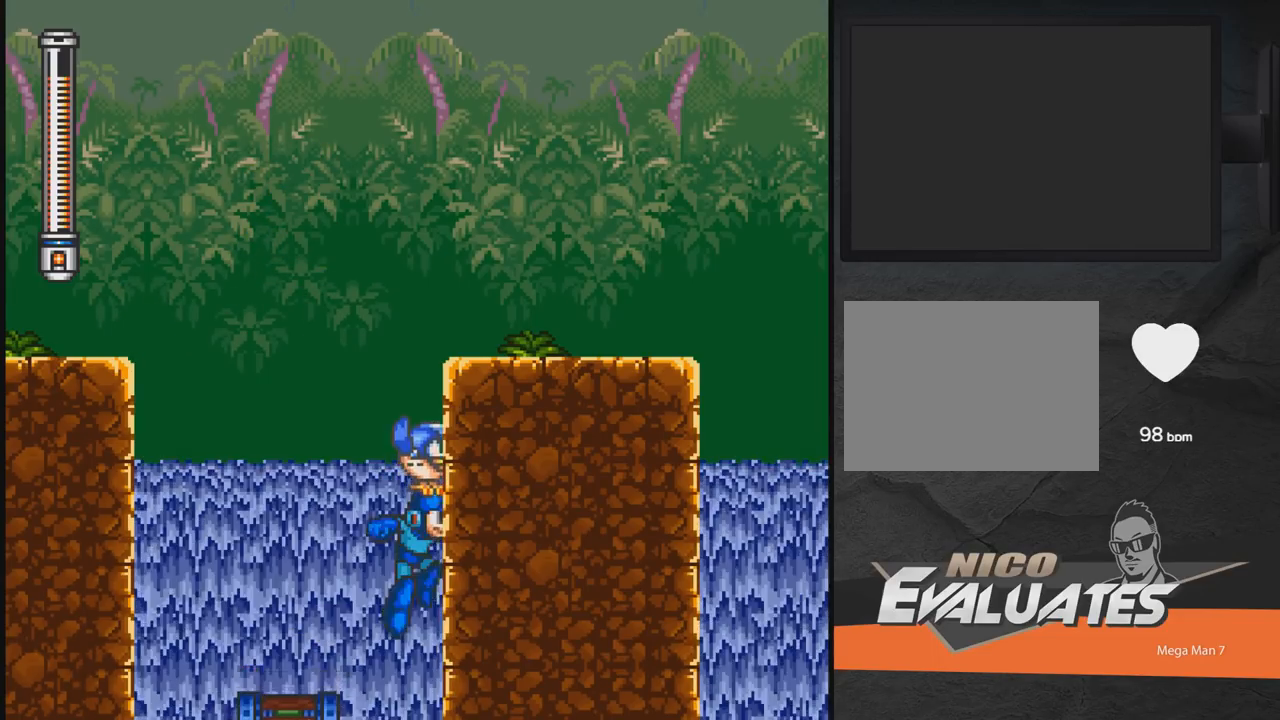
{"buttons": ["DPAD_UP"], "events": []}
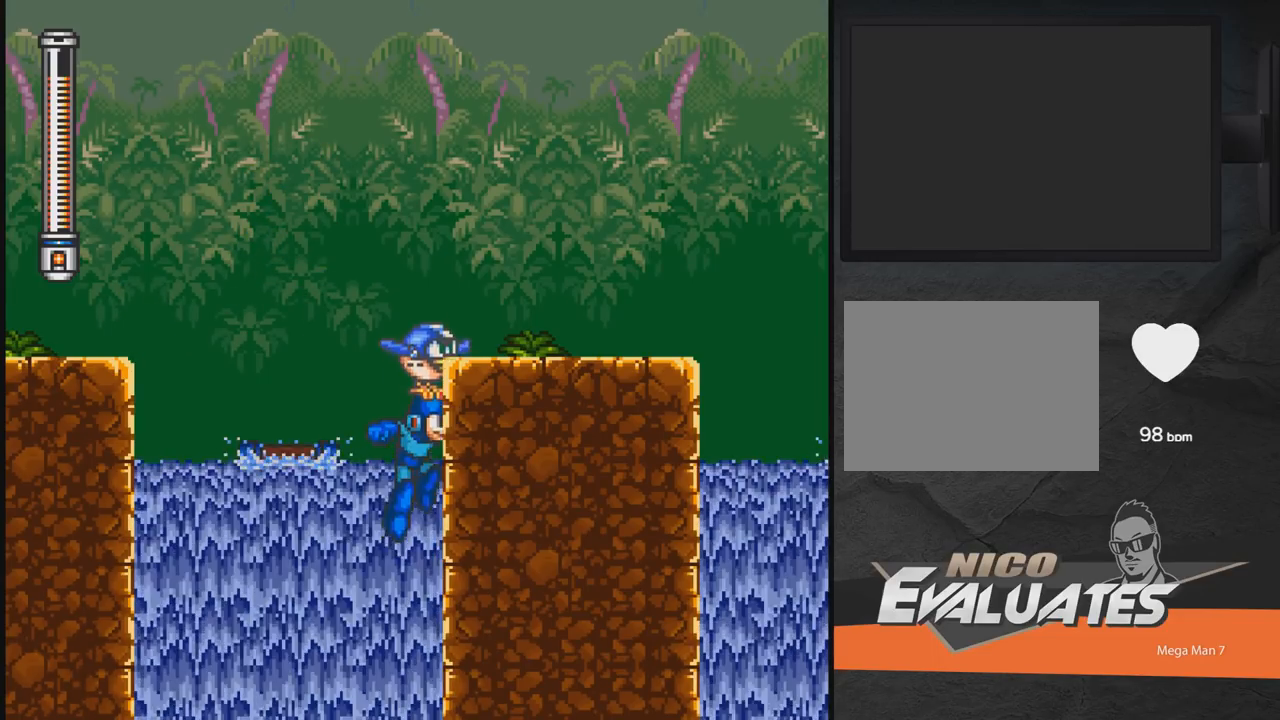
{"buttons": ["DPAD_UP"], "events": []}
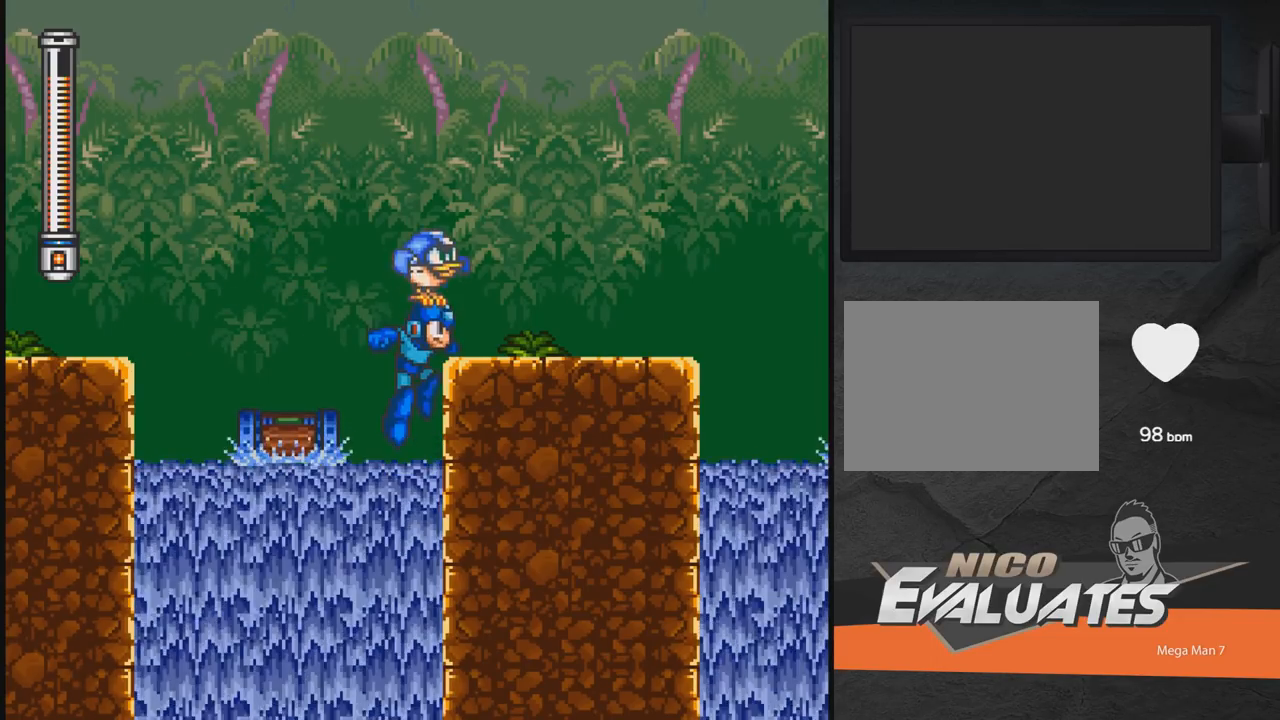
{"buttons": ["DPAD_UP"], "events": []}
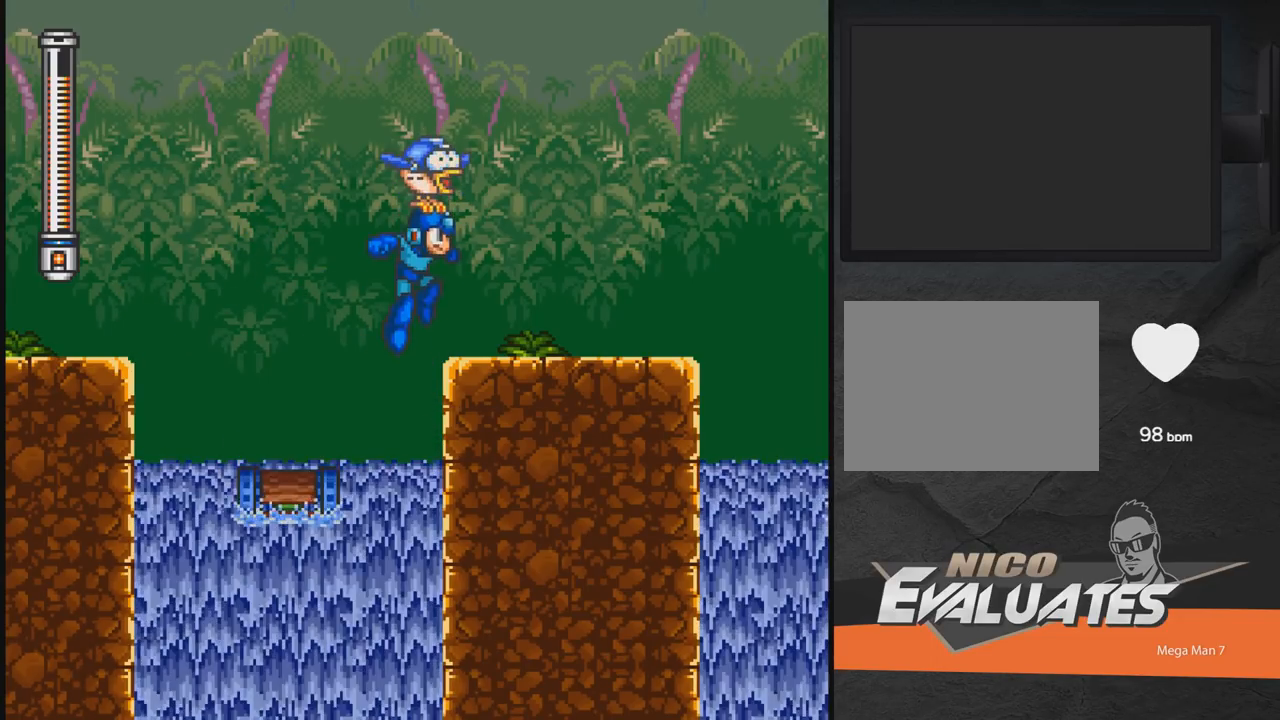
{"buttons": ["DPAD_RIGHT"], "events": [[50, "DPAD_RIGHT", "down"], [50, "DPAD_UP", "up"]]}
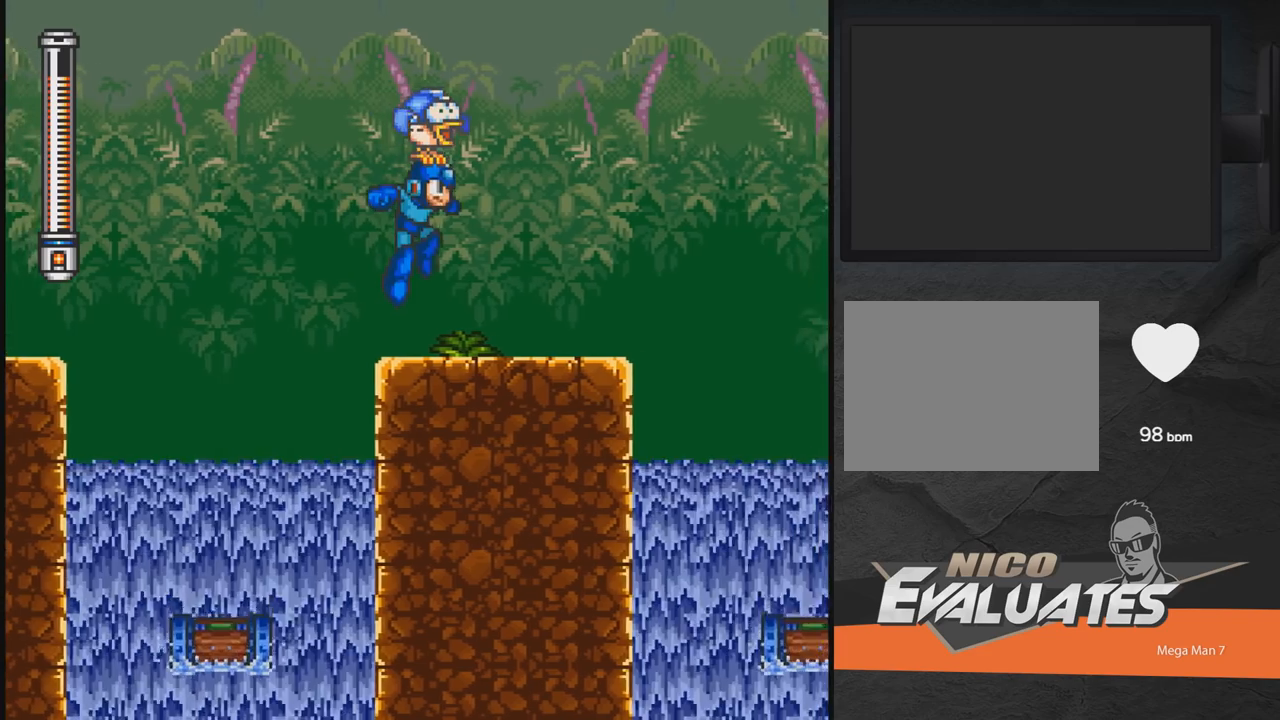
{"buttons": ["X", "DPAD_RIGHT"], "events": [[100, "X", "down"]]}
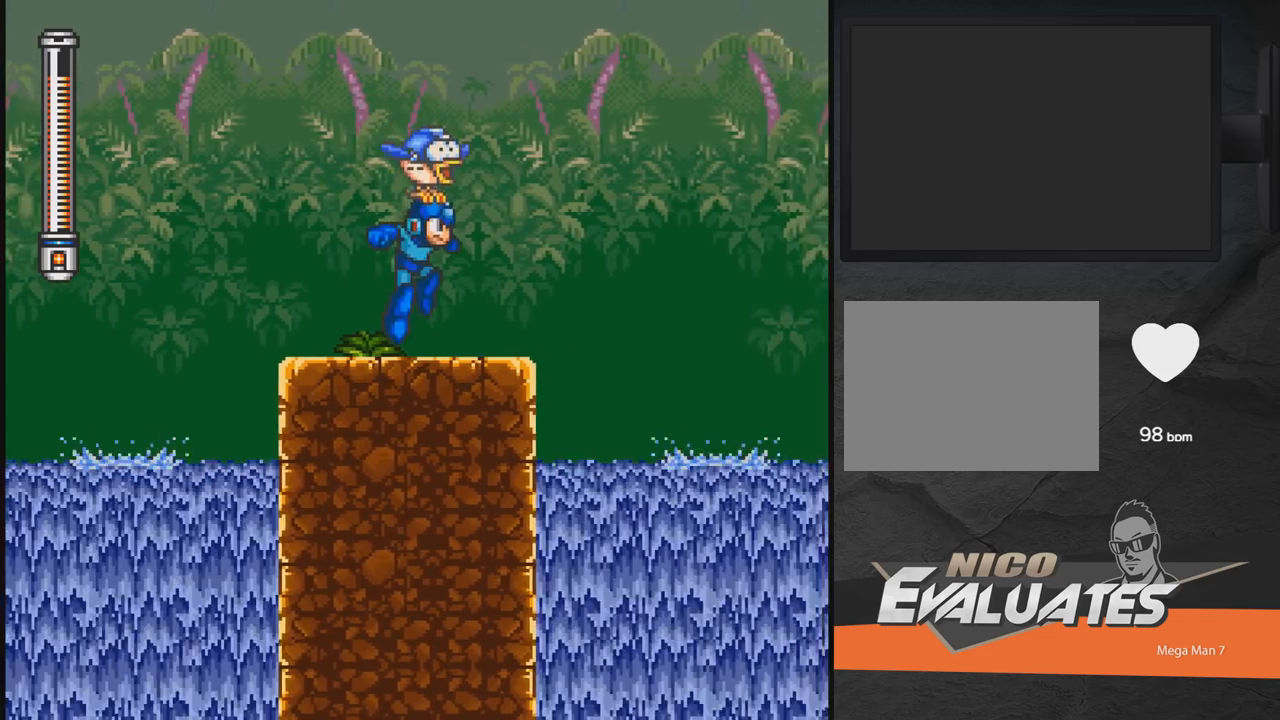
{"buttons": ["DPAD_RIGHT"], "events": [[100, "DPAD_RIGHT", "up"], [100, "X", "up"], [150, "A", "down"], [150, "DPAD_LEFT", "down"], [150, "DPAD_UP", "down"], [150, "X", "down"], [200, "DPAD_UP", "up"], [250, "DPAD_LEFT", "up"], [250, "X", "up"], [300, "A", "up"], [300, "DPAD_RIGHT", "down"], [350, "A", "down"], [350, "DPAD_LEFT", "down"], [350, "DPAD_RIGHT", "up"], [350, "X", "down"], [400, "A", "up"], [400, "DPAD_UP", "down"], [400, "X", "up"], [450, "DPAD_LEFT", "up"], [450, "DPAD_RIGHT", "down"], [450, "DPAD_UP", "up"]]}
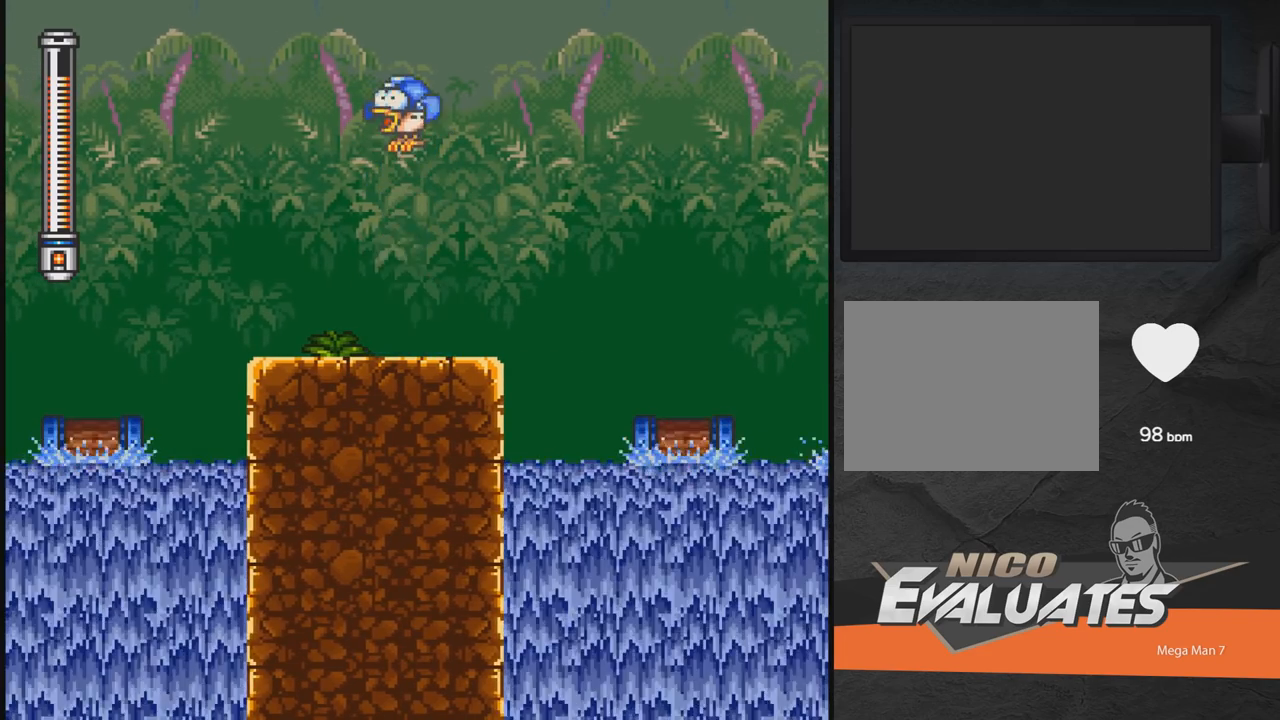
{"buttons": ["A", "X", "DPAD_RIGHT"], "events": [[100, "DPAD_RIGHT", "up"], [150, "X", "down"], [200, "DPAD_RIGHT", "down"], [400, "A", "down"]]}
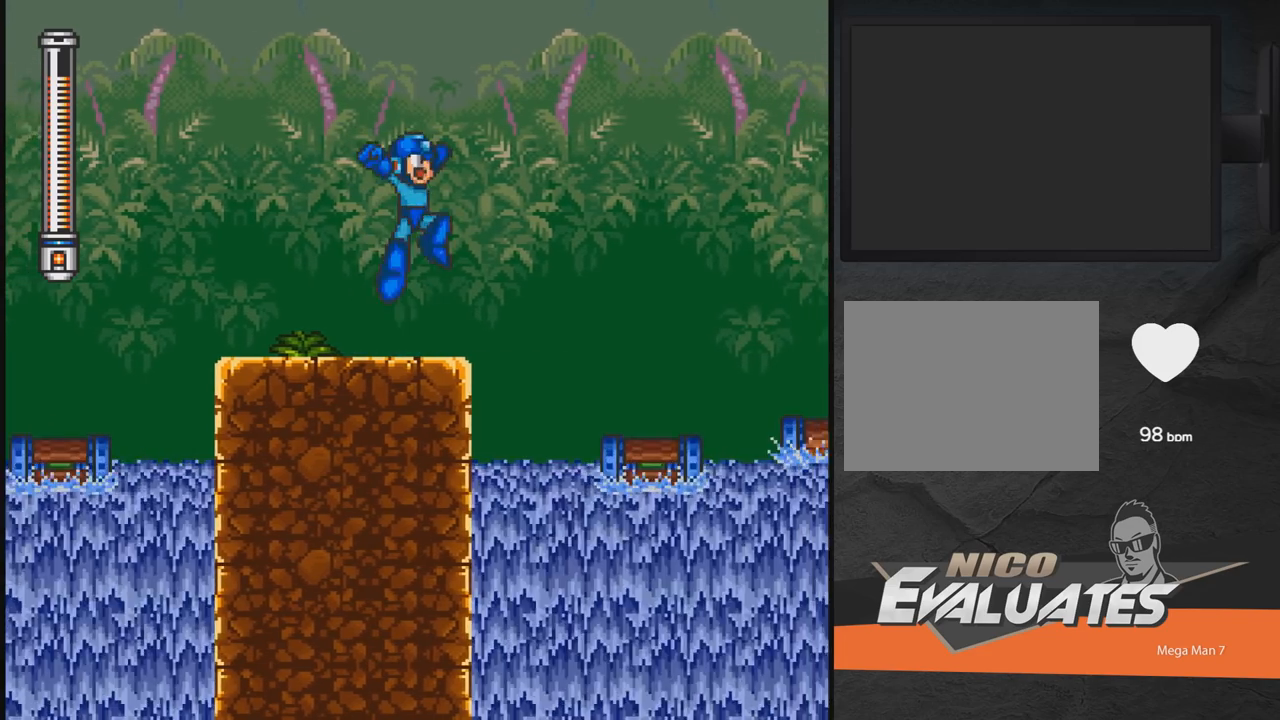
{"buttons": ["X"], "events": [[50, "DPAD_RIGHT", "up"], [150, "A", "up"], [150, "DPAD_LEFT", "down"], [150, "X", "up"], [250, "X", "down"], [300, "DPAD_LEFT", "up"], [350, "DPAD_RIGHT", "down"], [350, "X", "up"], [400, "X", "down"], [500, "DPAD_RIGHT", "up"]]}
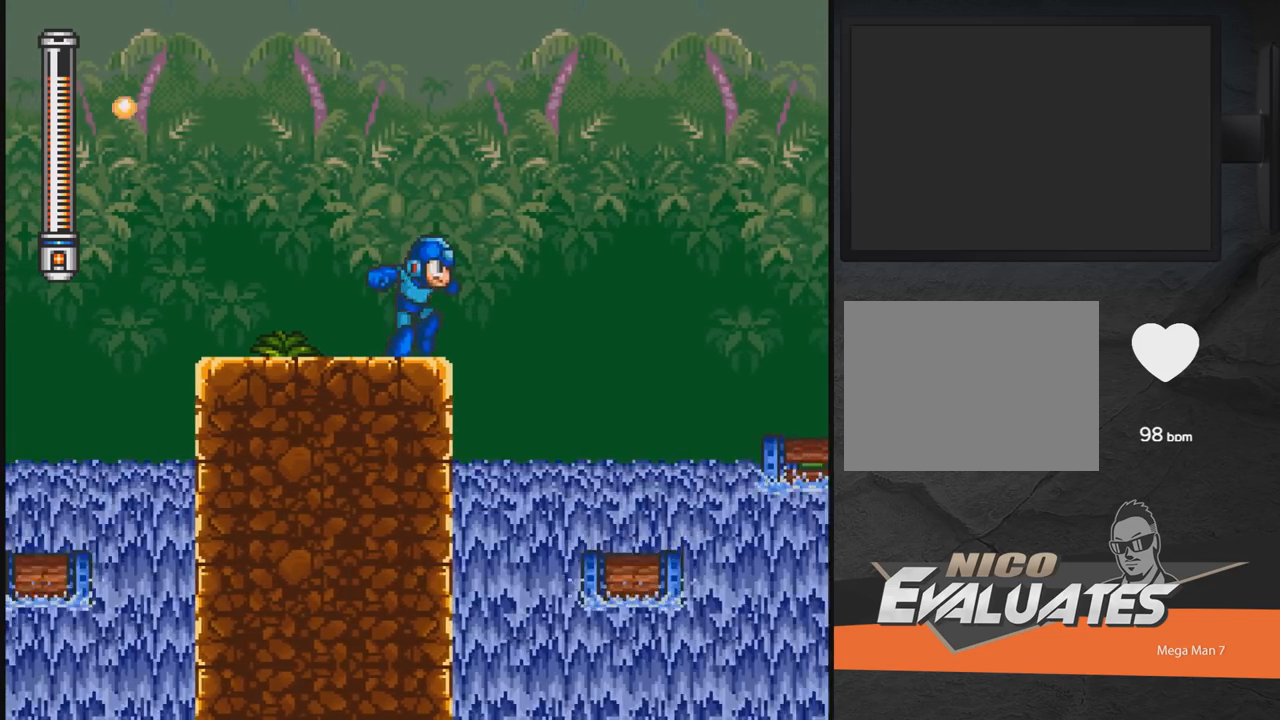
{"buttons": ["X"], "events": []}
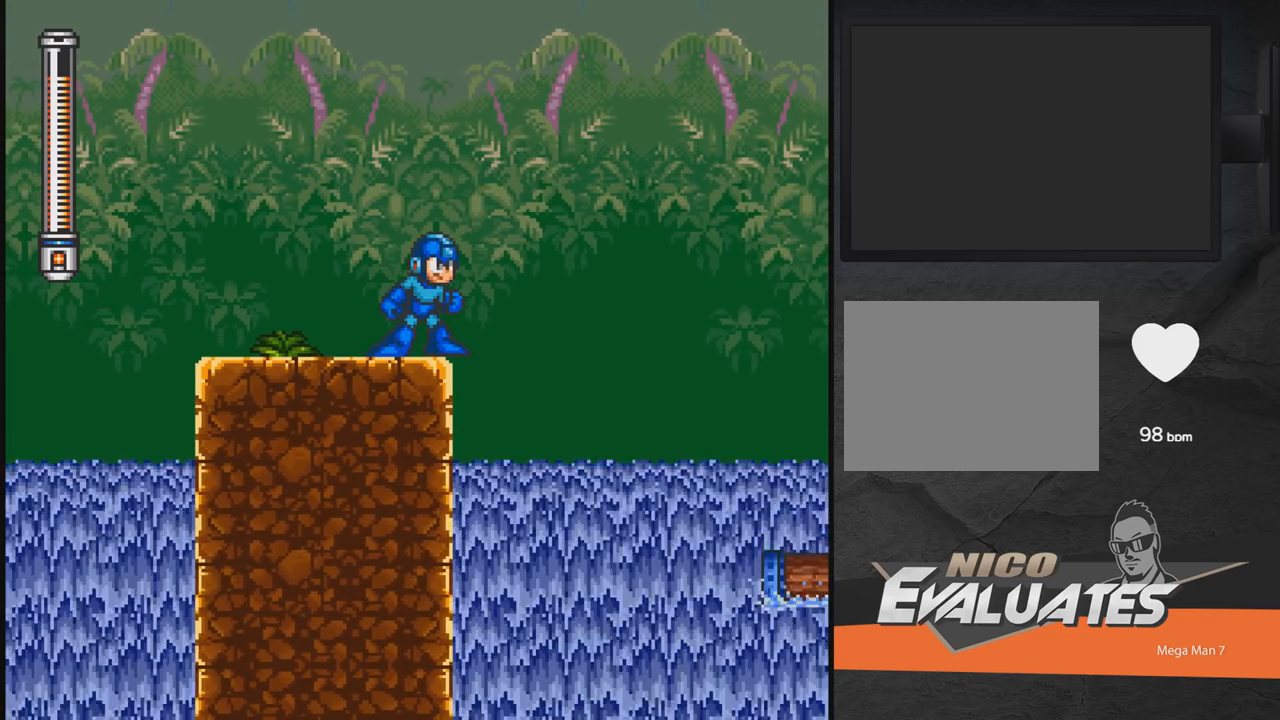
{"buttons": ["A", "X", "DPAD_RIGHT"], "events": [[233, "DPAD_RIGHT", "down"], [300, "A", "down"]]}
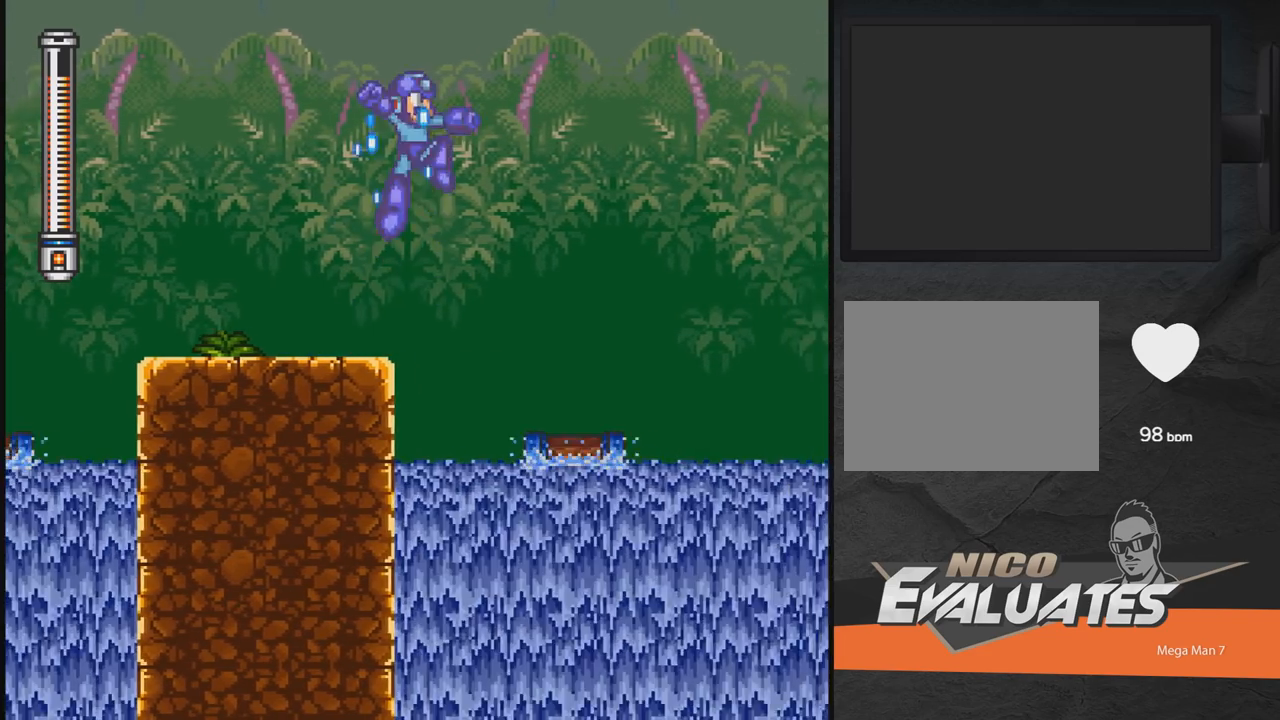
{"buttons": ["X", "DPAD_RIGHT"], "events": [[33, "A", "up"], [200, "A", "down"], [433, "A", "up"]]}
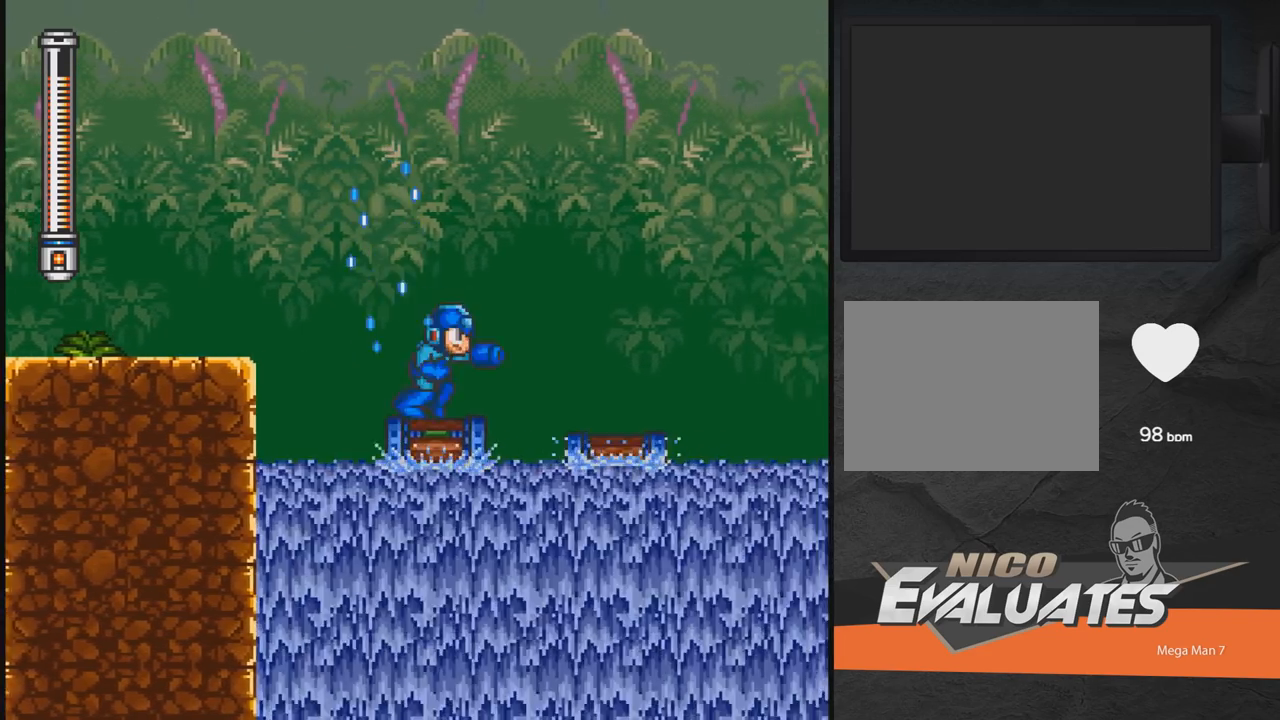
{"buttons": ["X", "DPAD_RIGHT"], "events": [[100, "A", "down"], [333, "A", "up"]]}